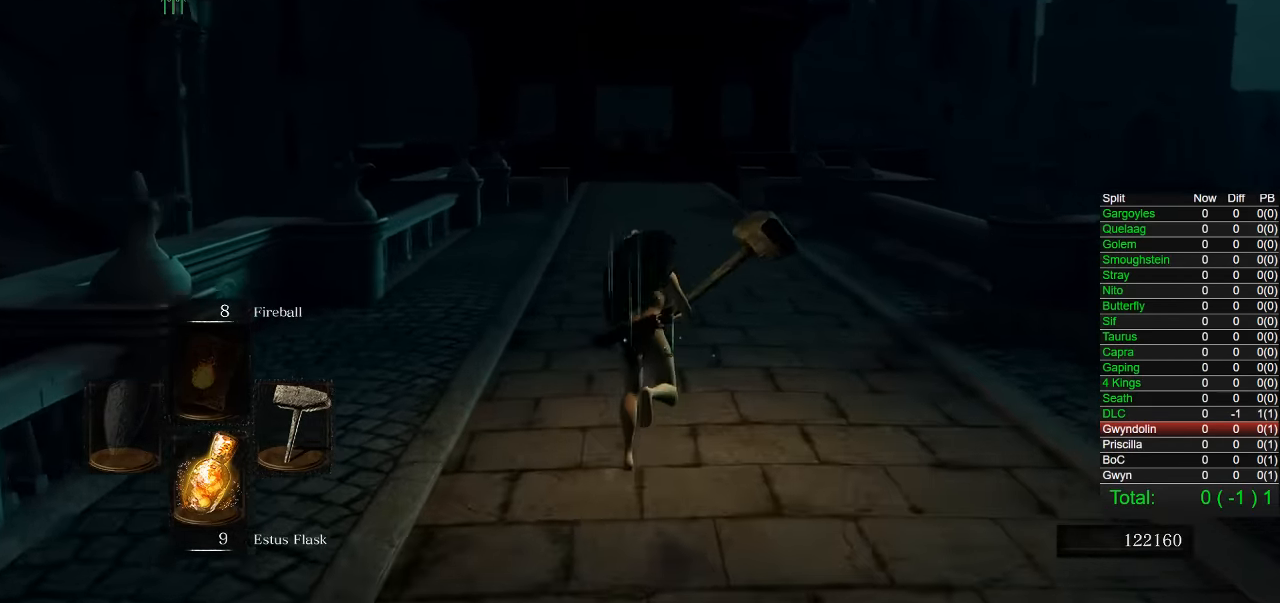
Gameplay with a controller (PlayStation layout); each line is a JSON object with the inputs held at the frame after it. "events" lists button and stick changes between this image and that frame as [ms after this image, input, new state], when the widget could be followed in between.
{"buttons": ["CIRCLE"], "left_stick": "up", "right_stick": "center", "events": [[100, "right_stick", "down"], [234, "right_stick", "center"]]}
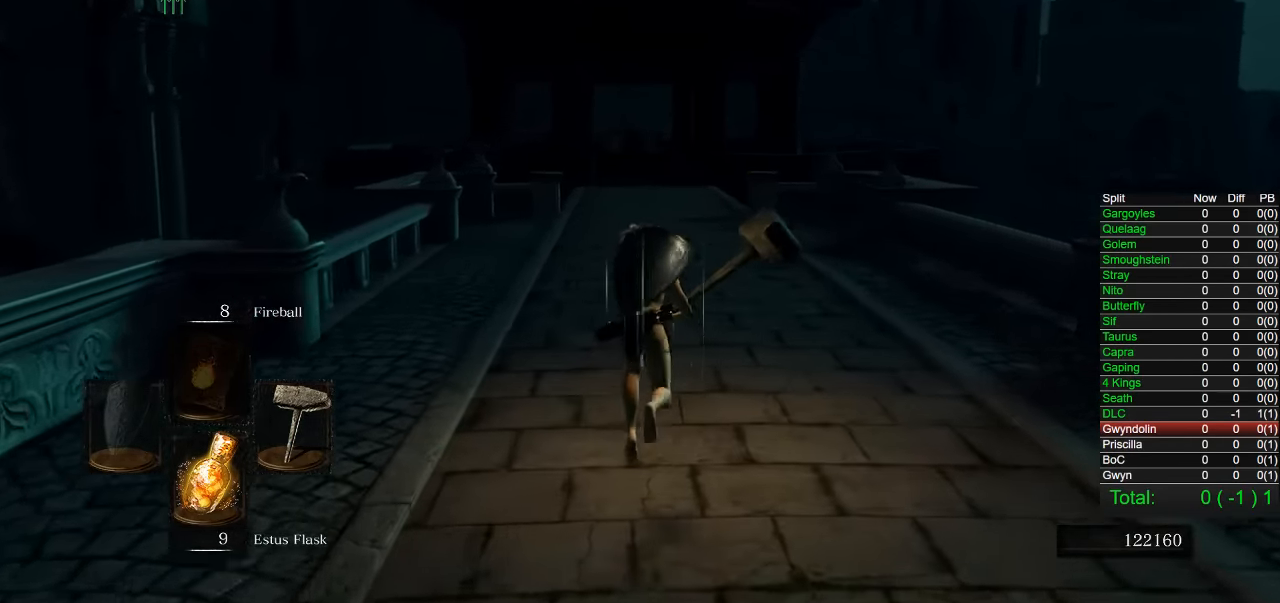
{"buttons": ["CIRCLE"], "left_stick": "up", "right_stick": "center", "events": [[84, "right_stick", "down"], [184, "right_stick", "center"]]}
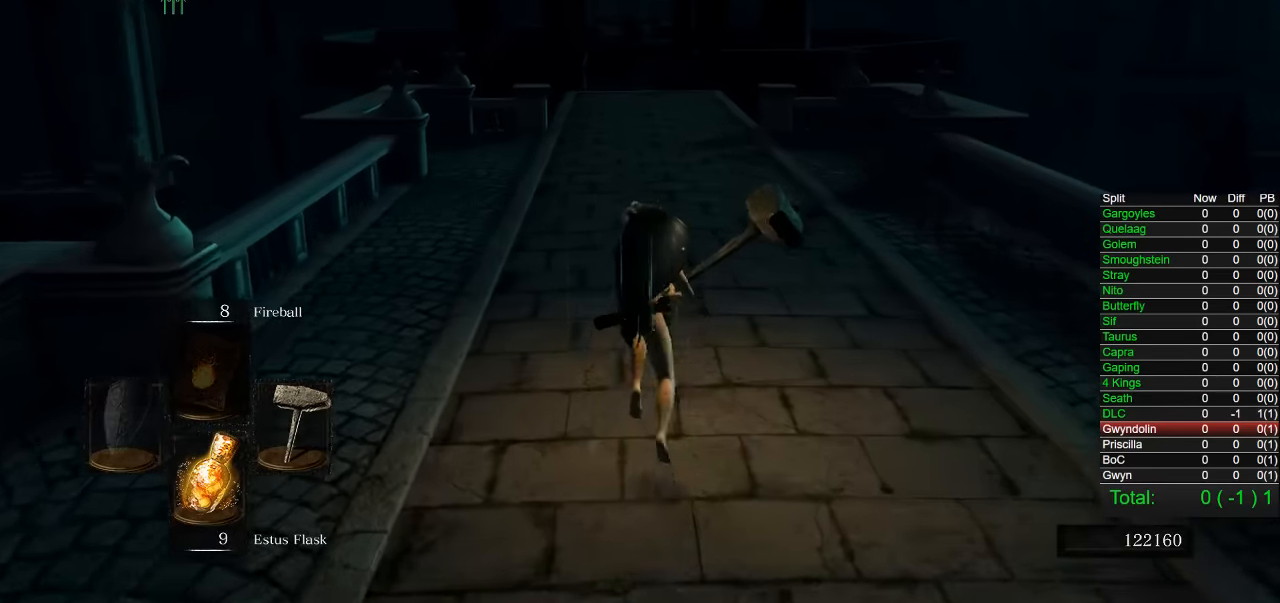
{"buttons": [], "left_stick": "up", "right_stick": "center", "events": [[367, "CIRCLE", "up"]]}
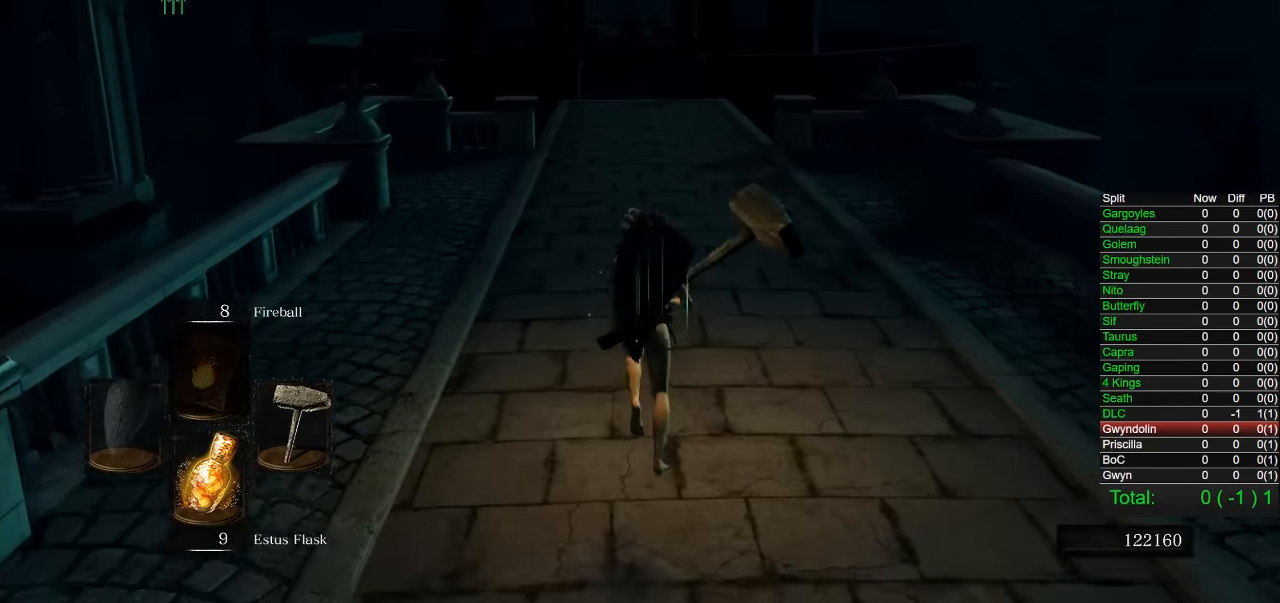
{"buttons": [], "left_stick": "up", "right_stick": "center", "events": []}
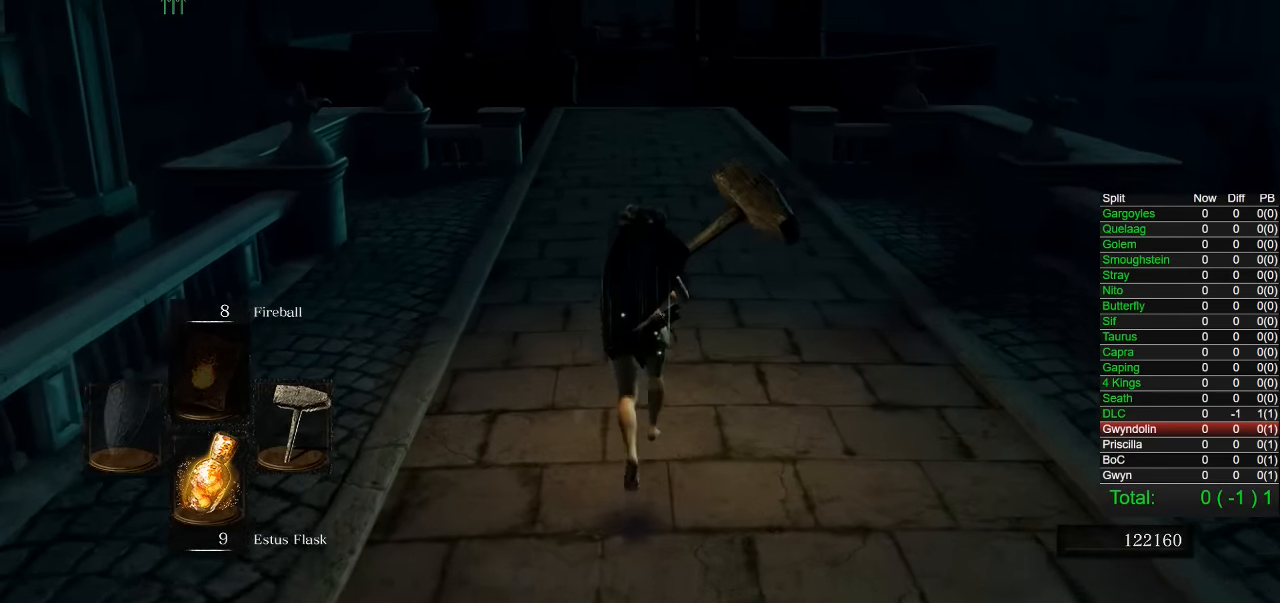
{"buttons": ["CIRCLE"], "left_stick": "up", "right_stick": "center", "events": [[367, "CIRCLE", "down"]]}
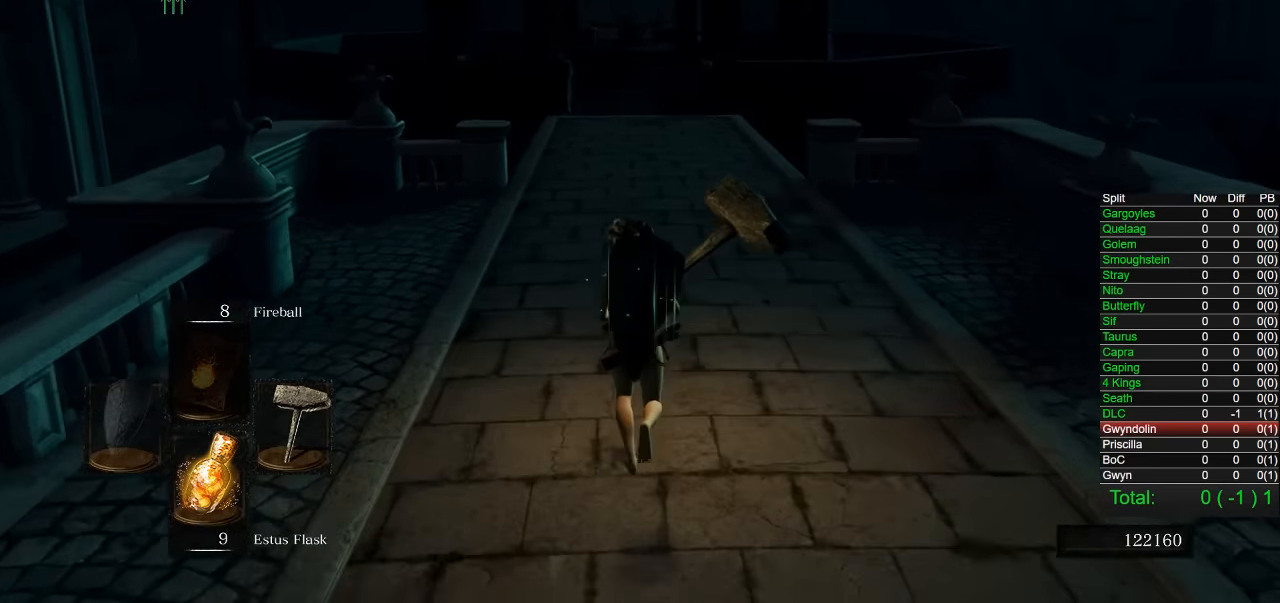
{"buttons": ["CIRCLE"], "left_stick": "up", "right_stick": "center", "events": []}
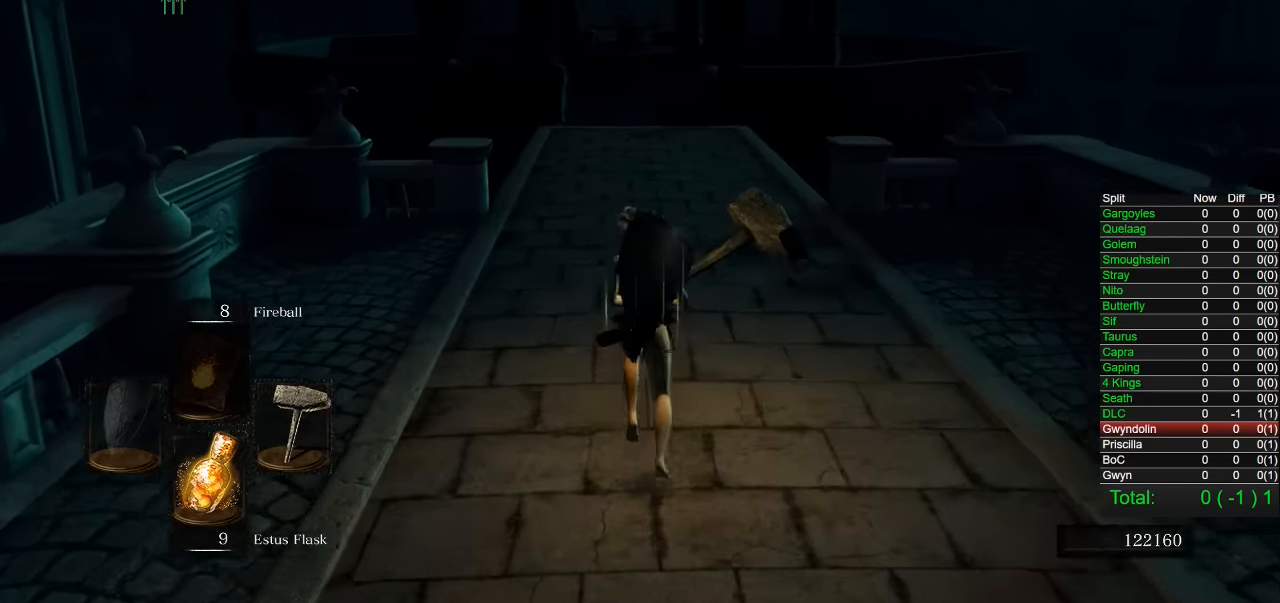
{"buttons": ["CIRCLE"], "left_stick": "up", "right_stick": "center", "events": []}
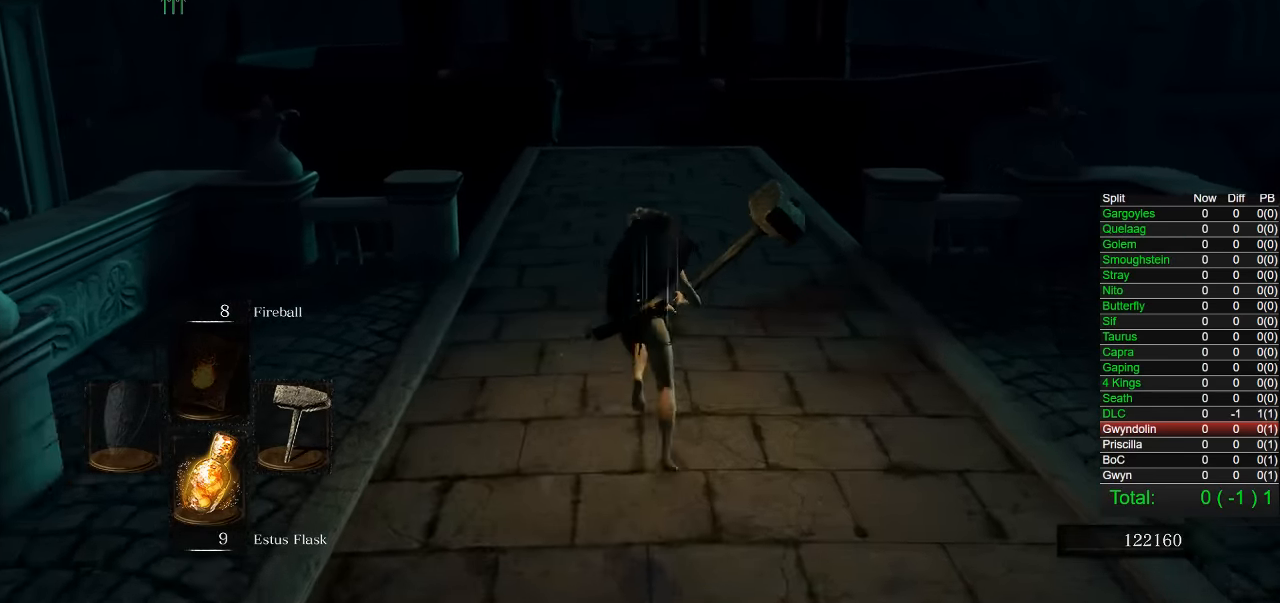
{"buttons": ["CIRCLE"], "left_stick": "up", "right_stick": "center", "events": []}
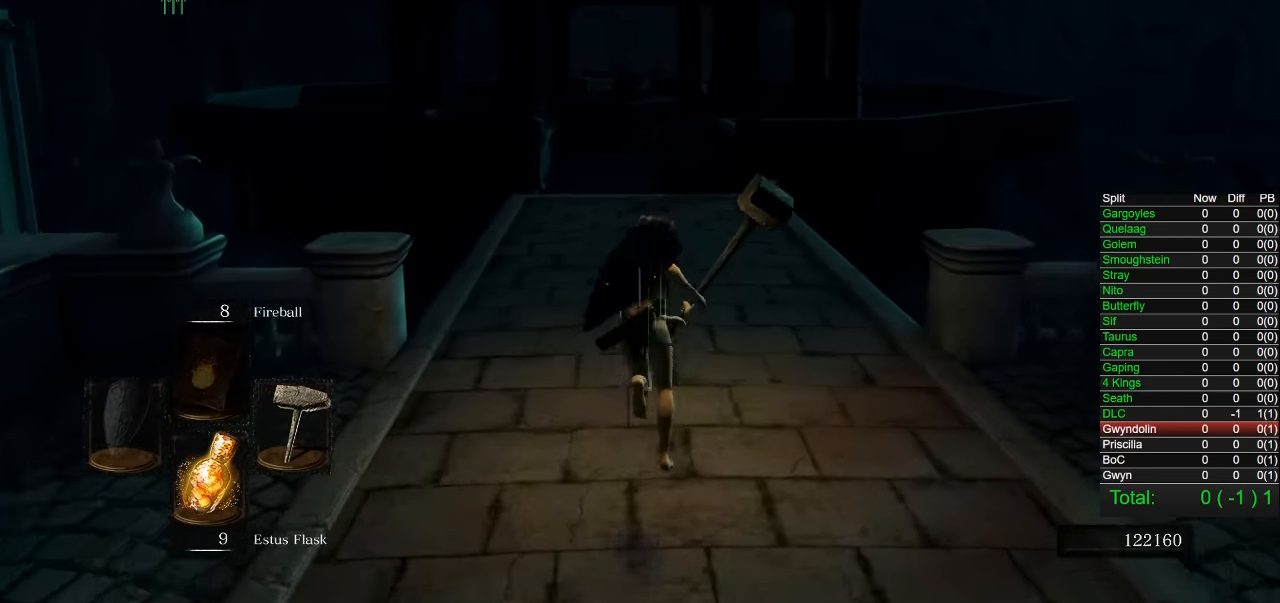
{"buttons": ["CIRCLE"], "left_stick": "up", "right_stick": "center", "events": []}
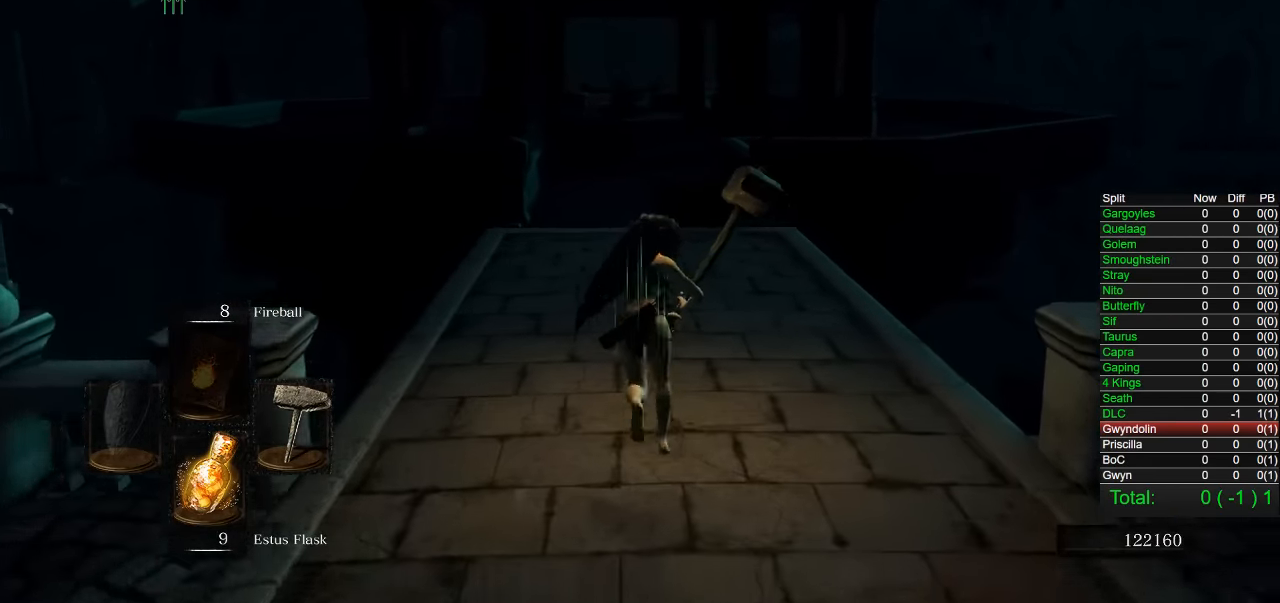
{"buttons": ["CIRCLE"], "left_stick": "up", "right_stick": "center", "events": []}
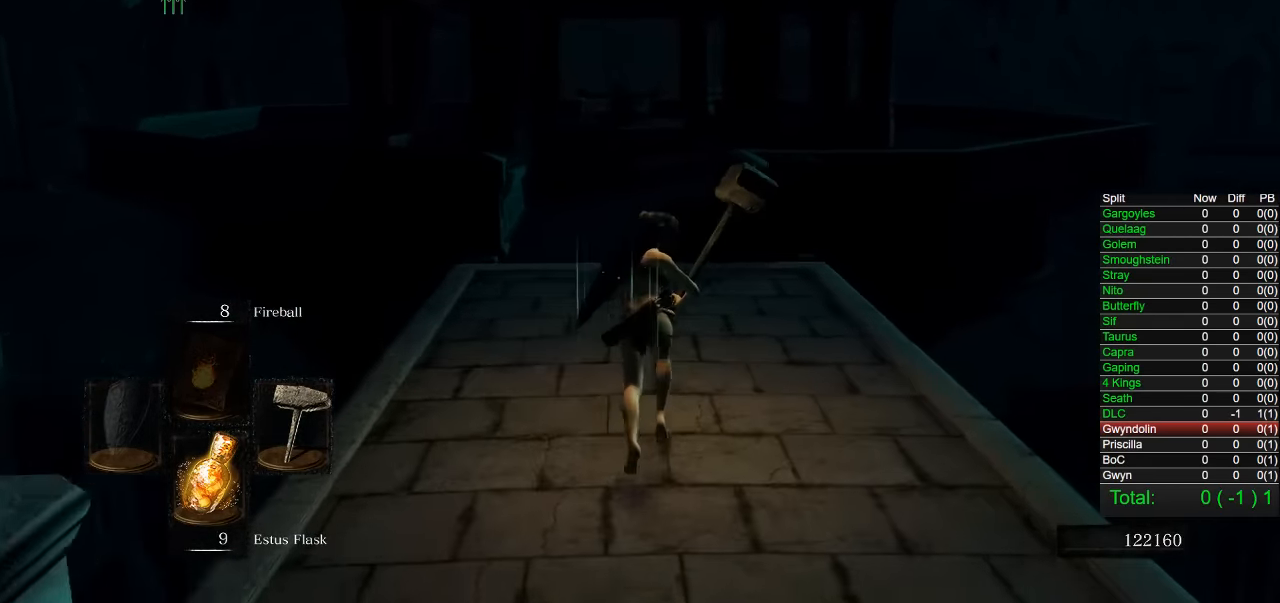
{"buttons": ["CIRCLE"], "left_stick": "up", "right_stick": "center", "events": []}
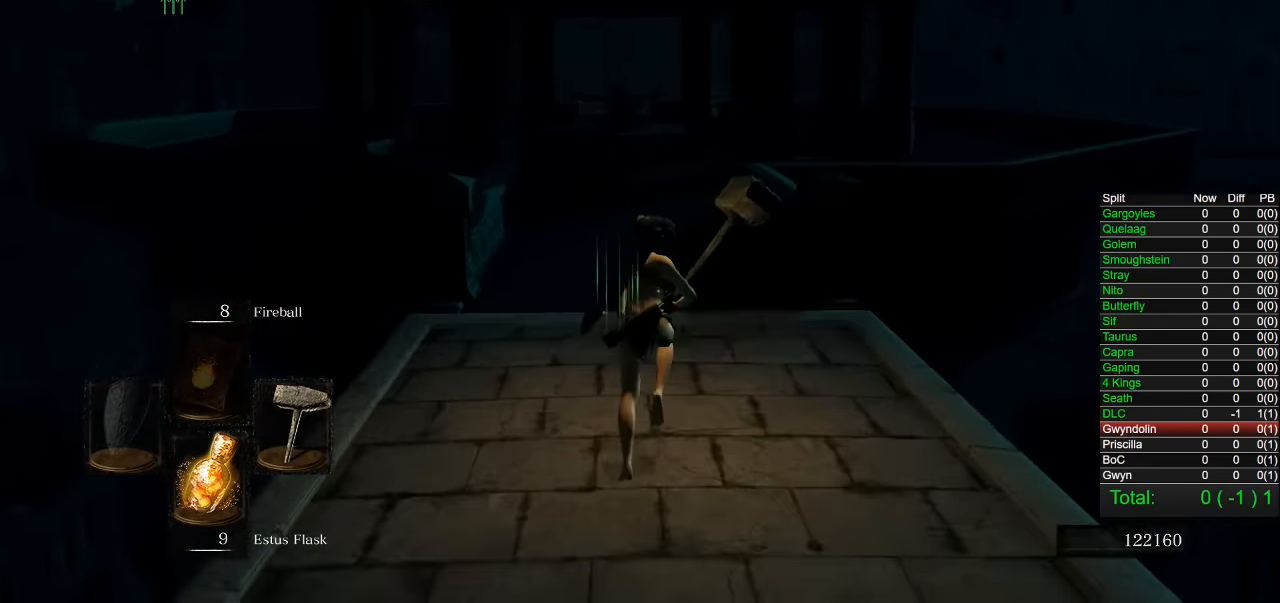
{"buttons": ["CIRCLE"], "left_stick": "up", "right_stick": "center", "events": []}
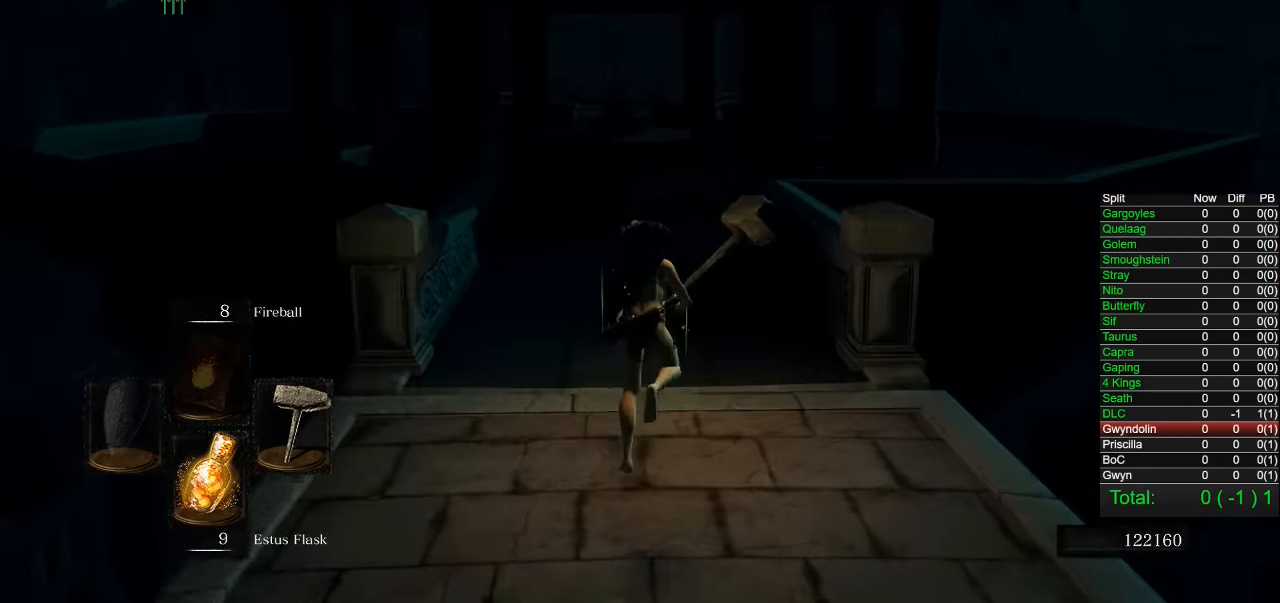
{"buttons": ["CIRCLE"], "left_stick": "up", "right_stick": "center", "events": [[317, "right_stick", "down"], [450, "right_stick", "center"]]}
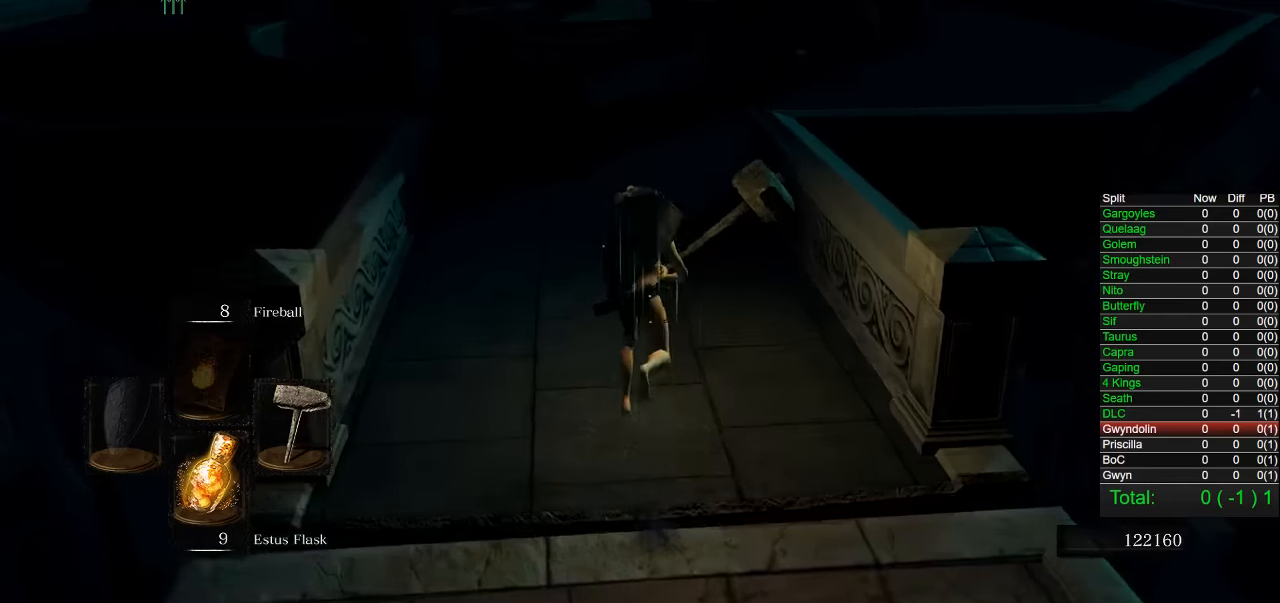
{"buttons": ["CIRCLE"], "left_stick": "up", "right_stick": "center", "events": []}
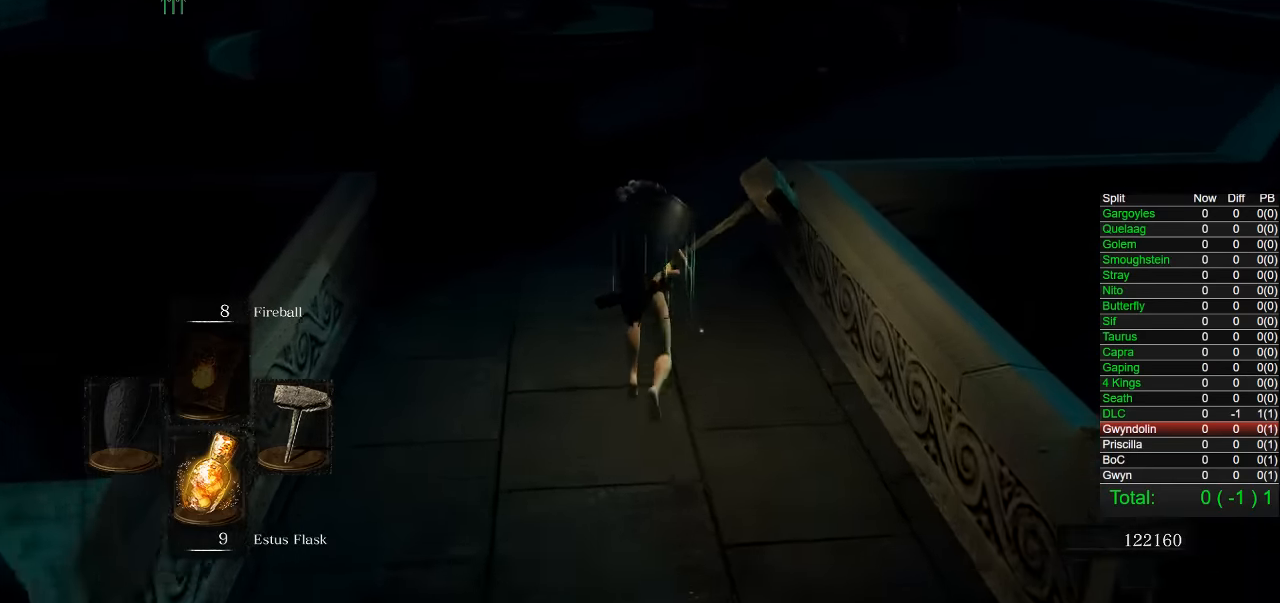
{"buttons": ["CIRCLE"], "left_stick": "up", "right_stick": "center", "events": []}
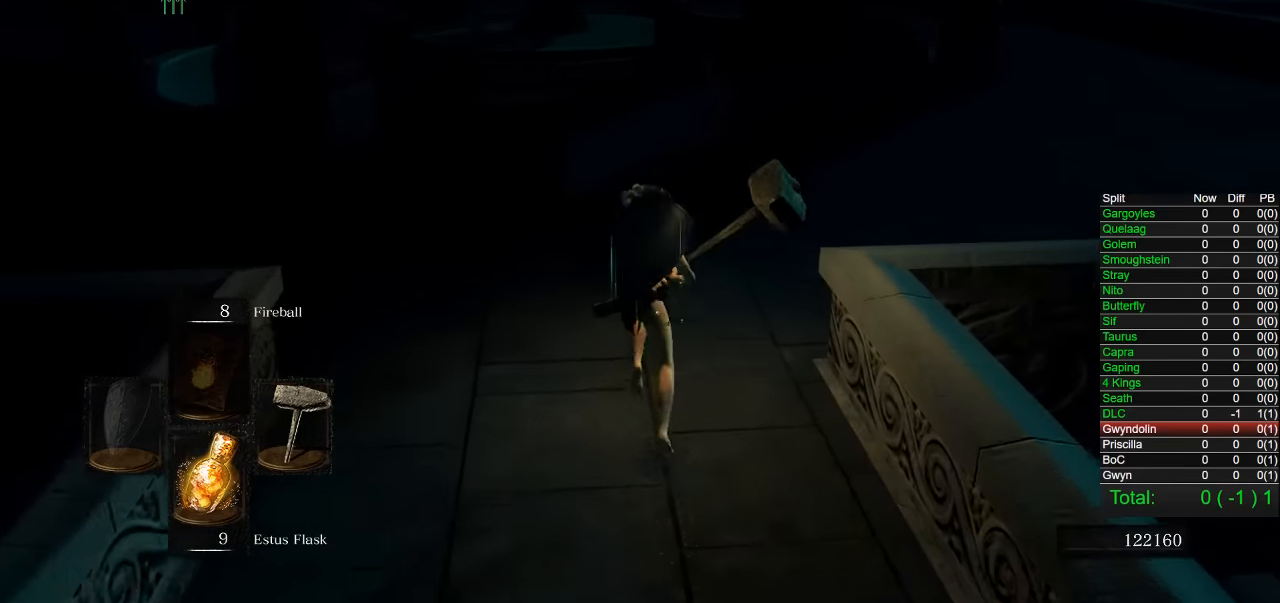
{"buttons": [], "left_stick": "up", "right_stick": "down-right", "events": [[300, "CIRCLE", "up"], [483, "right_stick", "down-right"]]}
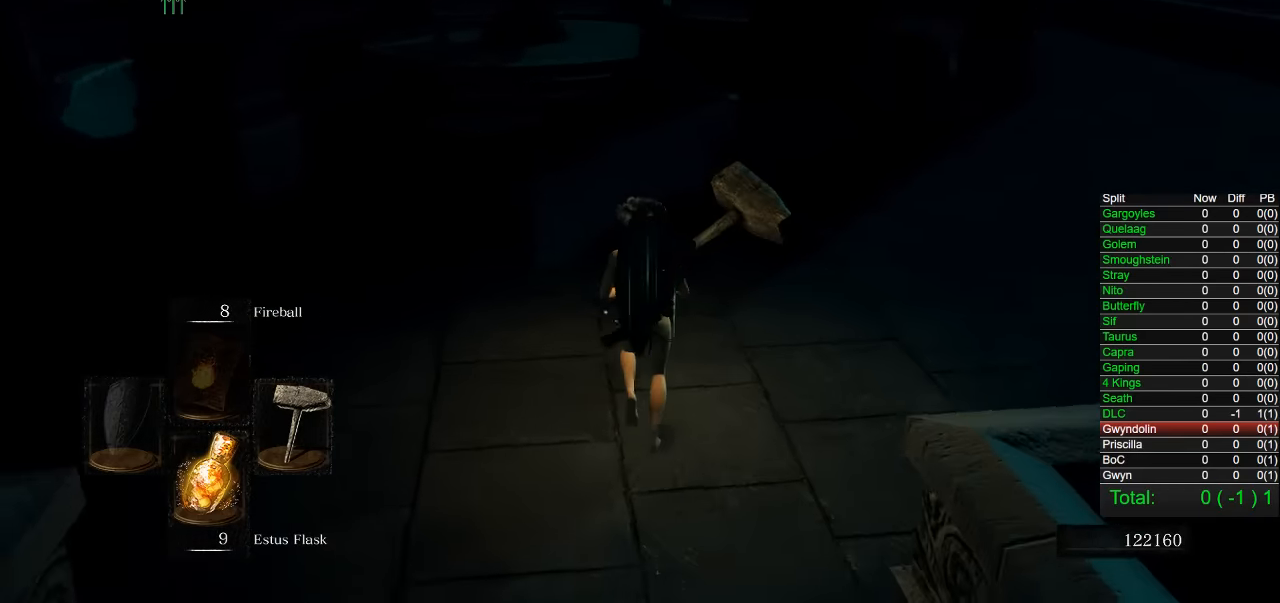
{"buttons": ["CIRCLE"], "left_stick": "up", "right_stick": "center", "events": [[67, "right_stick", "center"], [217, "CIRCLE", "down"]]}
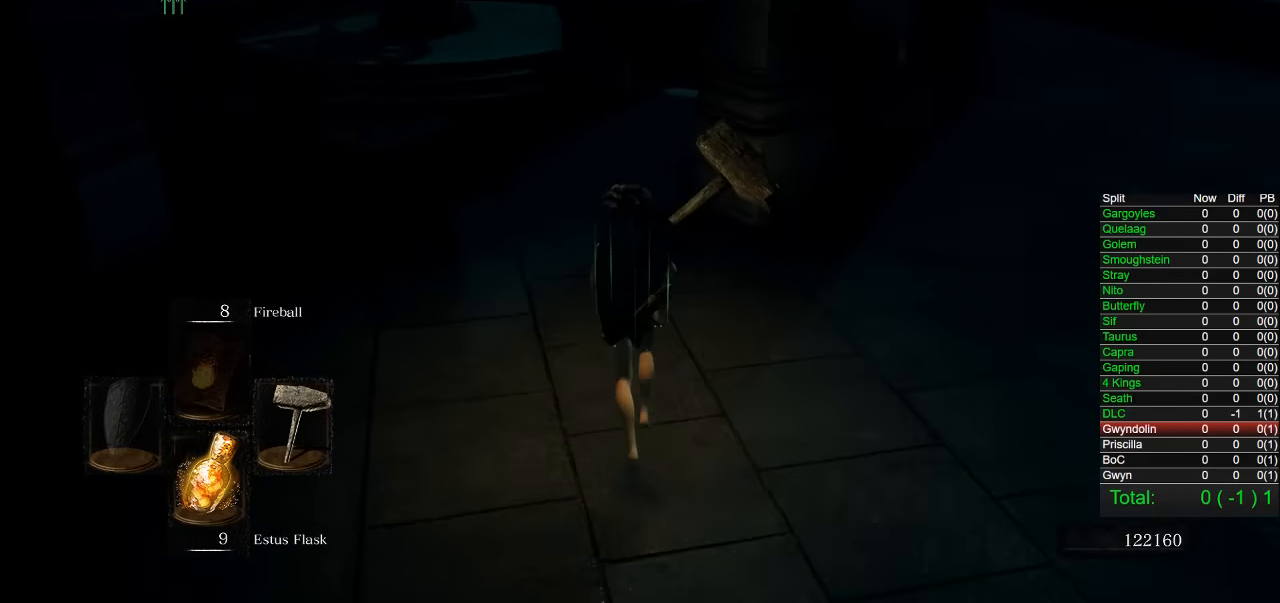
{"buttons": ["CIRCLE"], "left_stick": "up", "right_stick": "center", "events": [[150, "right_stick", "left"], [267, "right_stick", "center"]]}
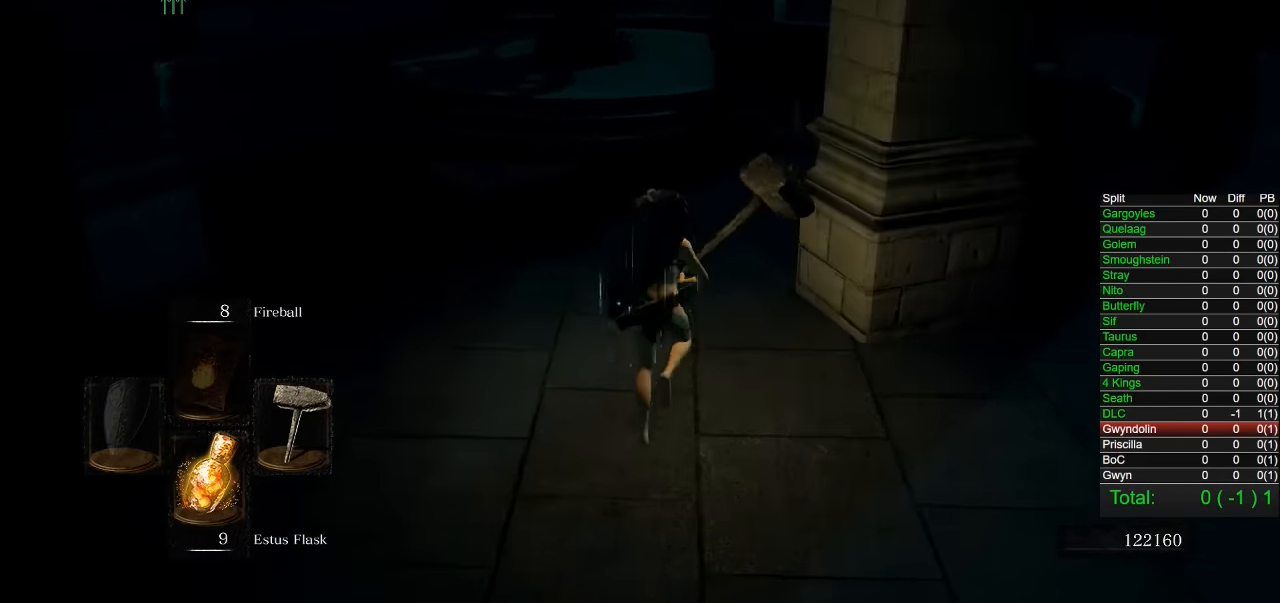
{"buttons": ["CIRCLE"], "left_stick": "up", "right_stick": "center", "events": [[283, "right_stick", "up"], [333, "right_stick", "center"]]}
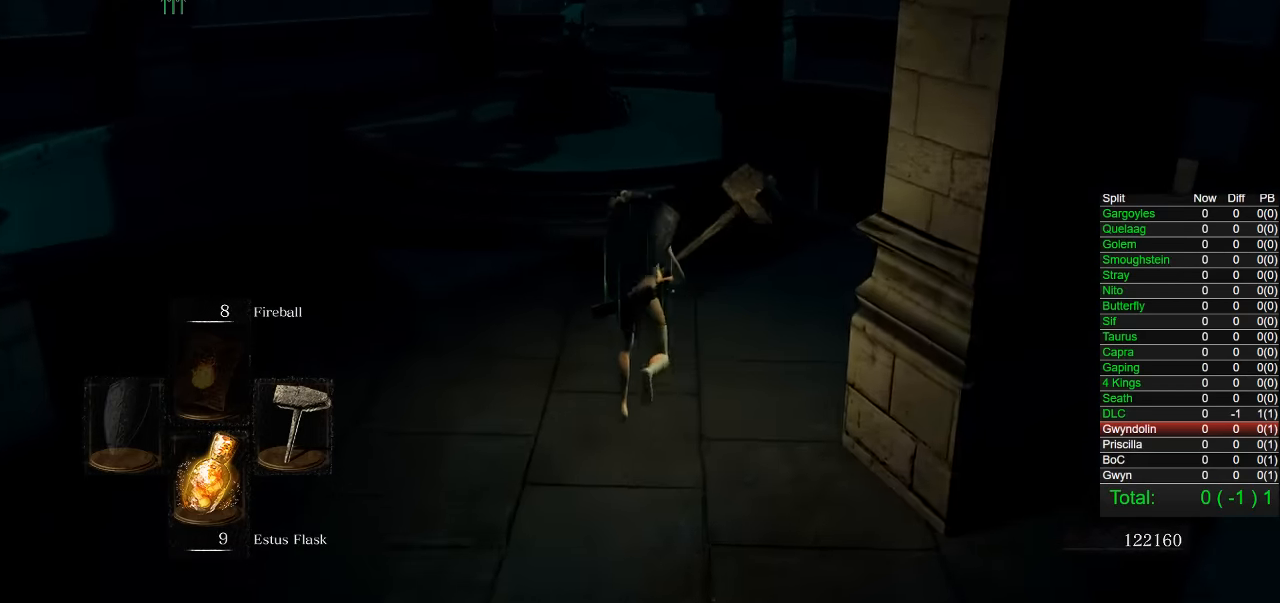
{"buttons": ["CIRCLE"], "left_stick": "up", "right_stick": "center", "events": []}
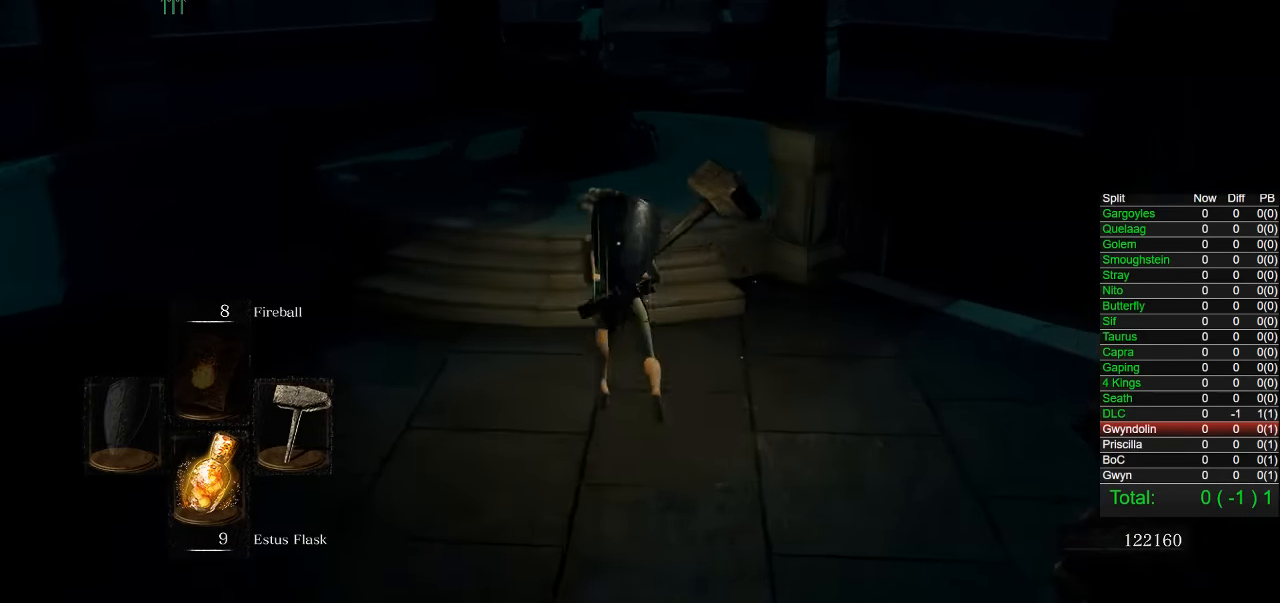
{"buttons": ["CIRCLE"], "left_stick": "up", "right_stick": "center", "events": []}
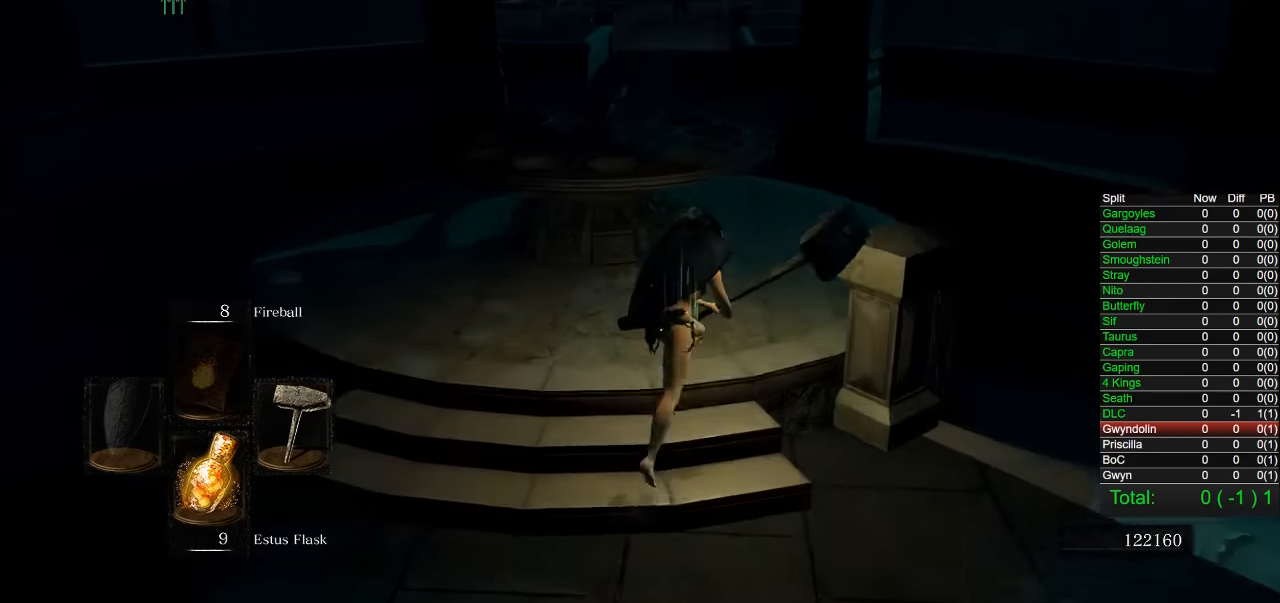
{"buttons": [], "left_stick": "up", "right_stick": "center", "events": [[450, "CIRCLE", "up"]]}
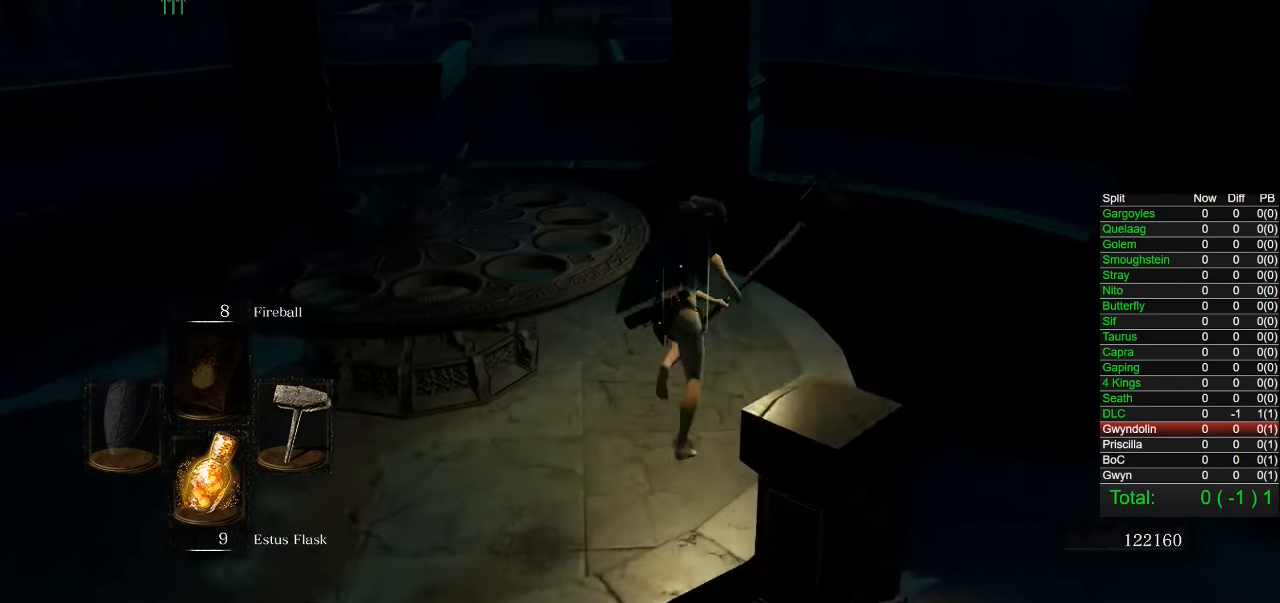
{"buttons": [], "left_stick": "right", "right_stick": "center", "events": [[233, "left_stick", "left"], [250, "right_stick", "down-left"], [350, "left_stick", "down"], [450, "right_stick", "center"], [467, "left_stick", "right"]]}
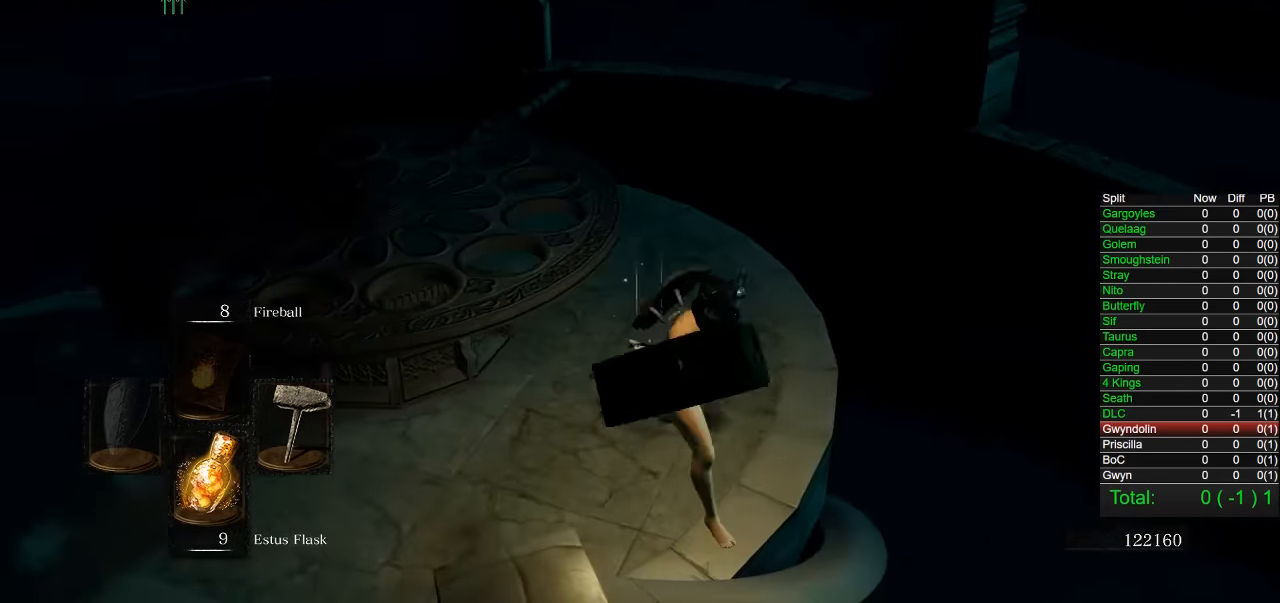
{"buttons": [], "left_stick": "right", "right_stick": "left", "events": [[350, "right_stick", "left"]]}
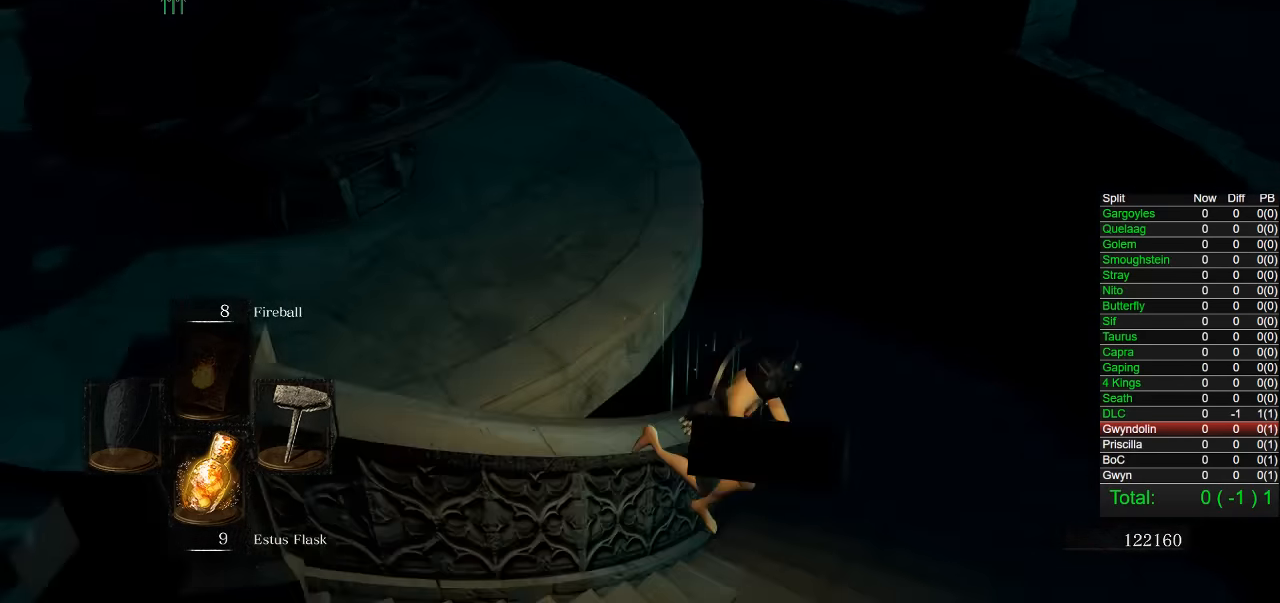
{"buttons": ["CIRCLE"], "left_stick": "left", "right_stick": "center", "events": [[217, "left_stick", "up"], [333, "left_stick", "left"], [333, "right_stick", "center"], [467, "CIRCLE", "down"]]}
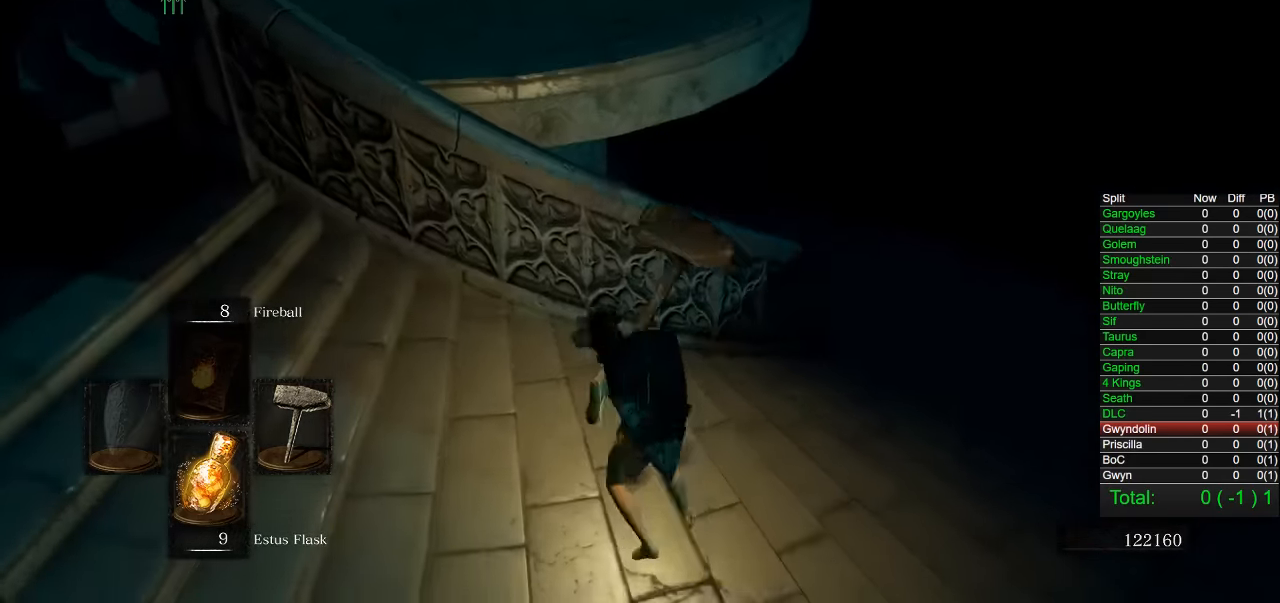
{"buttons": ["CIRCLE"], "left_stick": "left", "right_stick": "center", "events": []}
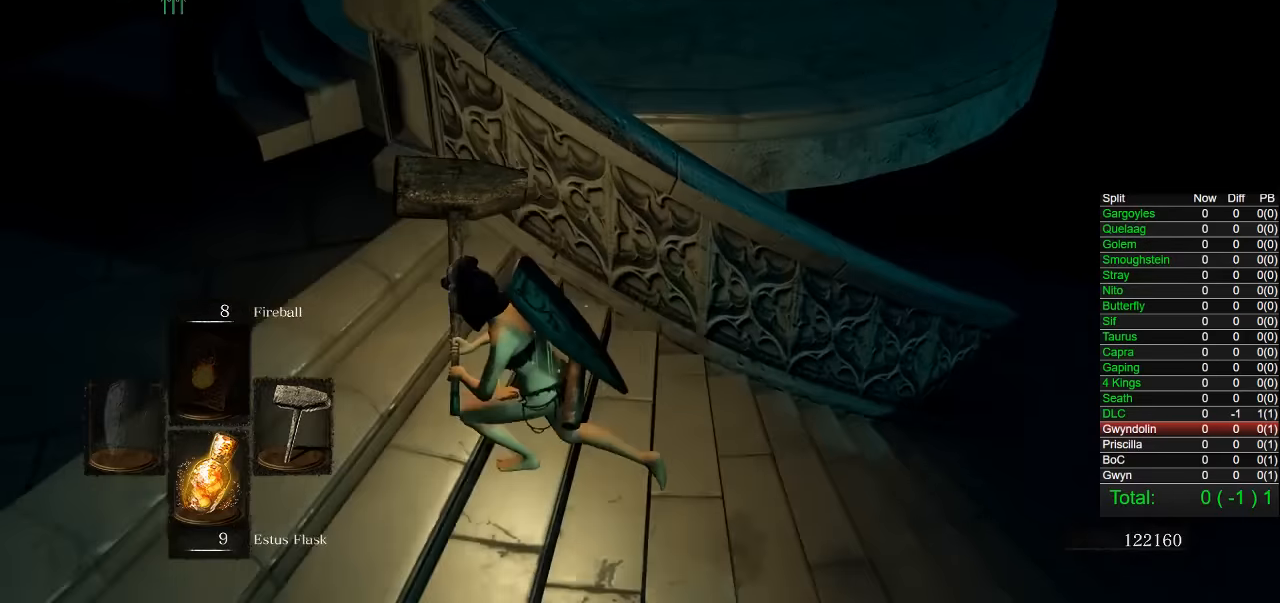
{"buttons": ["CIRCLE"], "left_stick": "up", "right_stick": "right", "events": [[50, "right_stick", "right"], [500, "left_stick", "up"]]}
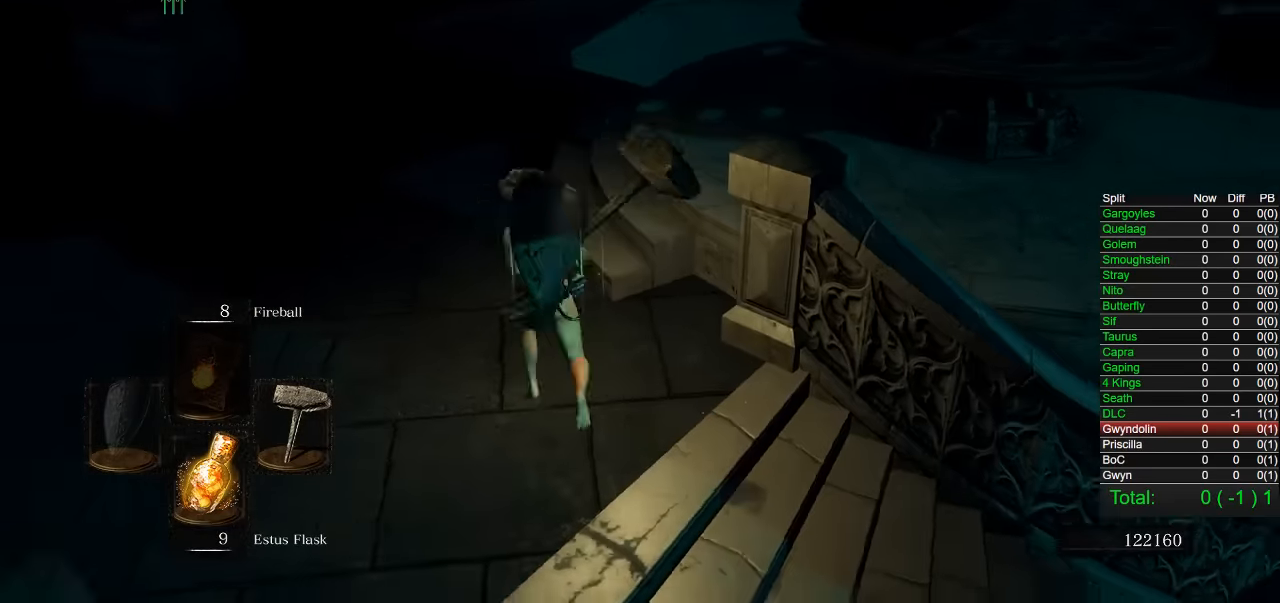
{"buttons": ["CIRCLE"], "left_stick": "up-right", "right_stick": "right", "events": [[467, "left_stick", "up-right"]]}